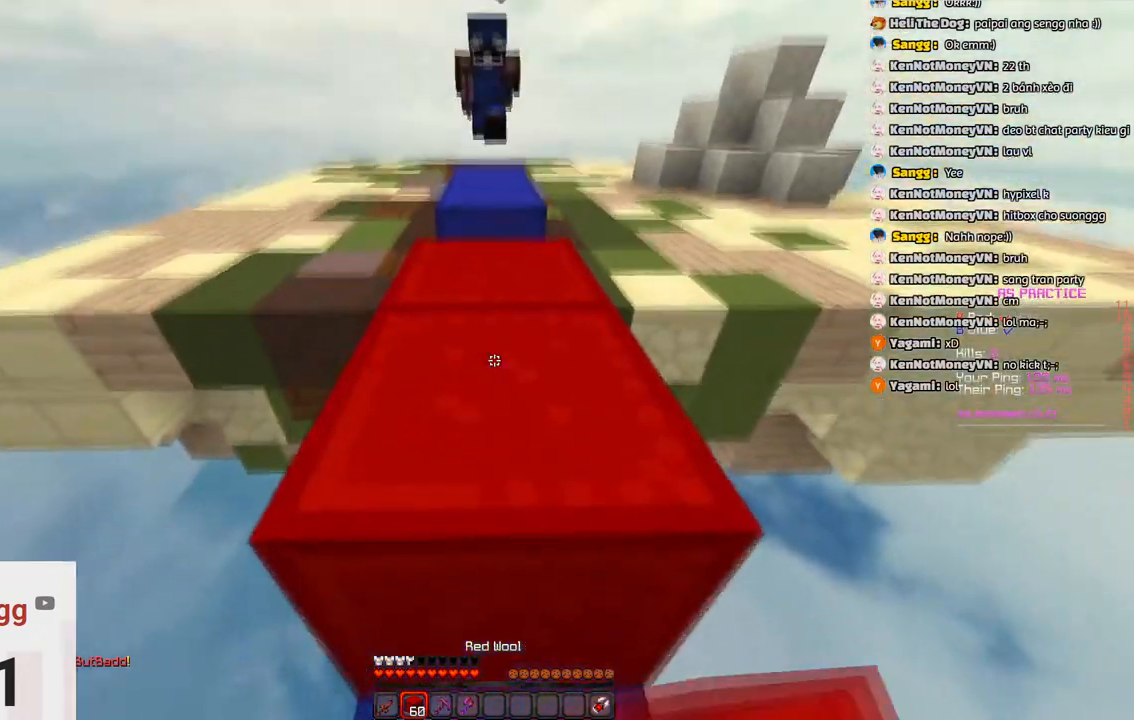
Gameplay with keyboard; each line is a JSON object with the keys held at the frame after it. "events" lists presses ("down") and releases ("up") of "a", "d", "s", "space" and "w" between this image and that frame as [ms after this image, input, new state], when the widget could be followed in between. No other keys are recorded. Mouse input is not recorded.
{"keys": ["s"], "events": [[33, "s", "down"]]}
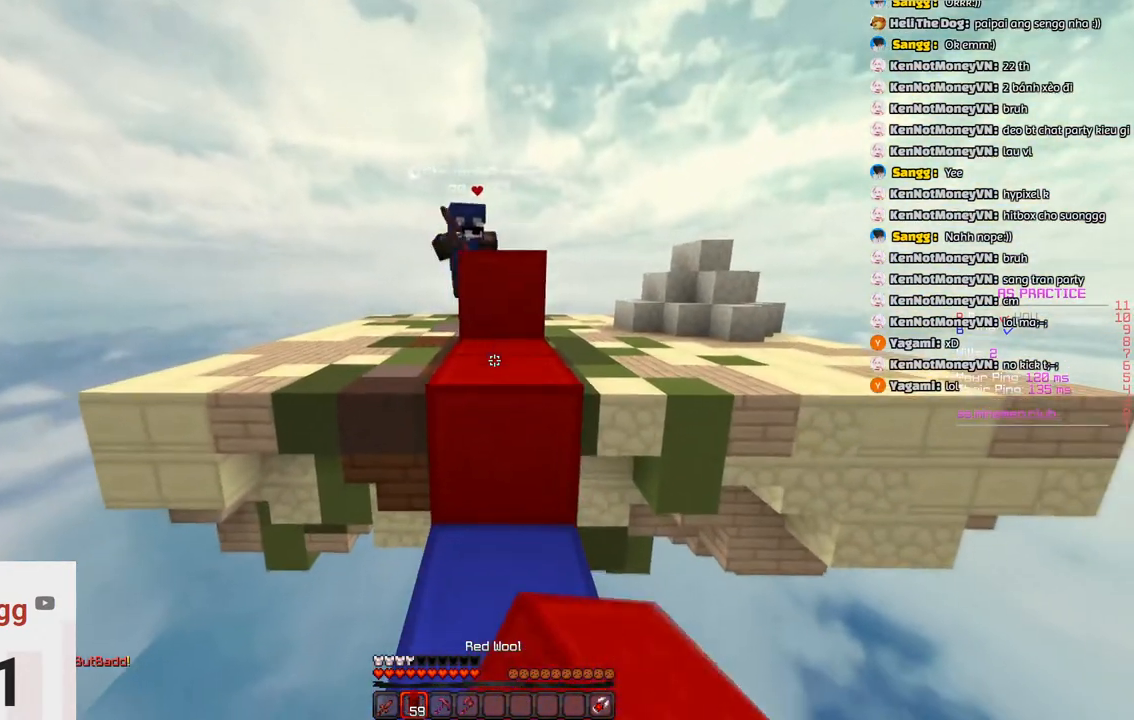
{"keys": ["space"], "events": [[150, "s", "up"], [366, "space", "down"]]}
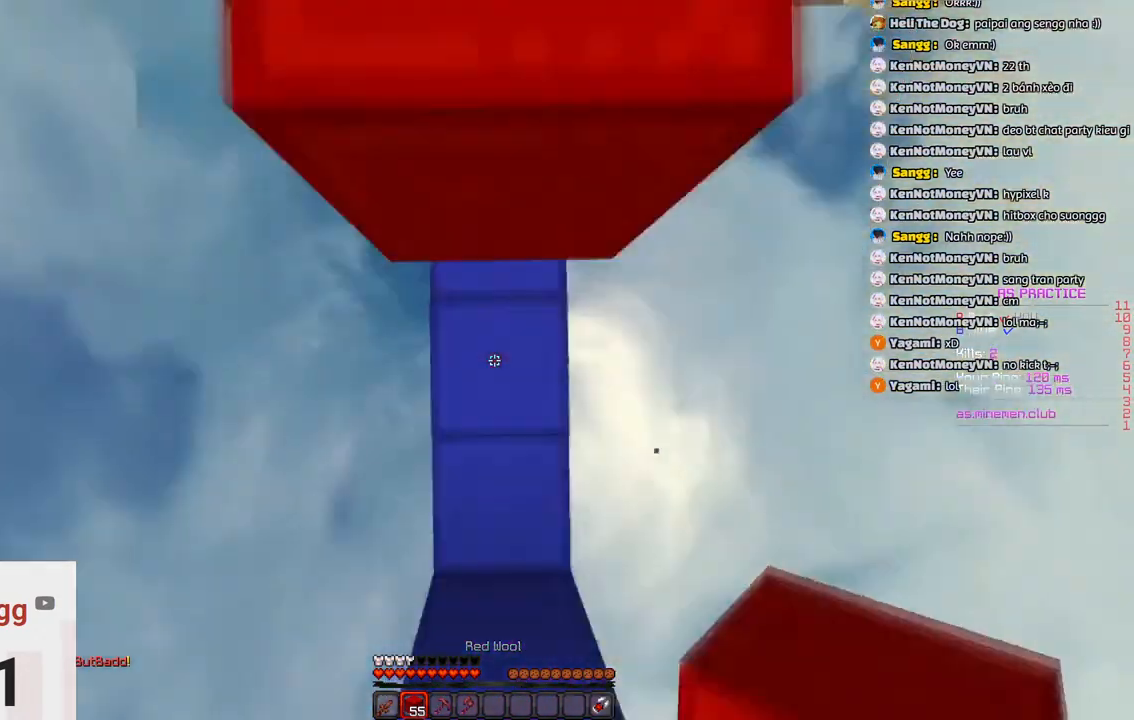
{"keys": ["space", "w"], "events": [[66, "space", "up"], [166, "w", "down"], [233, "space", "down"]]}
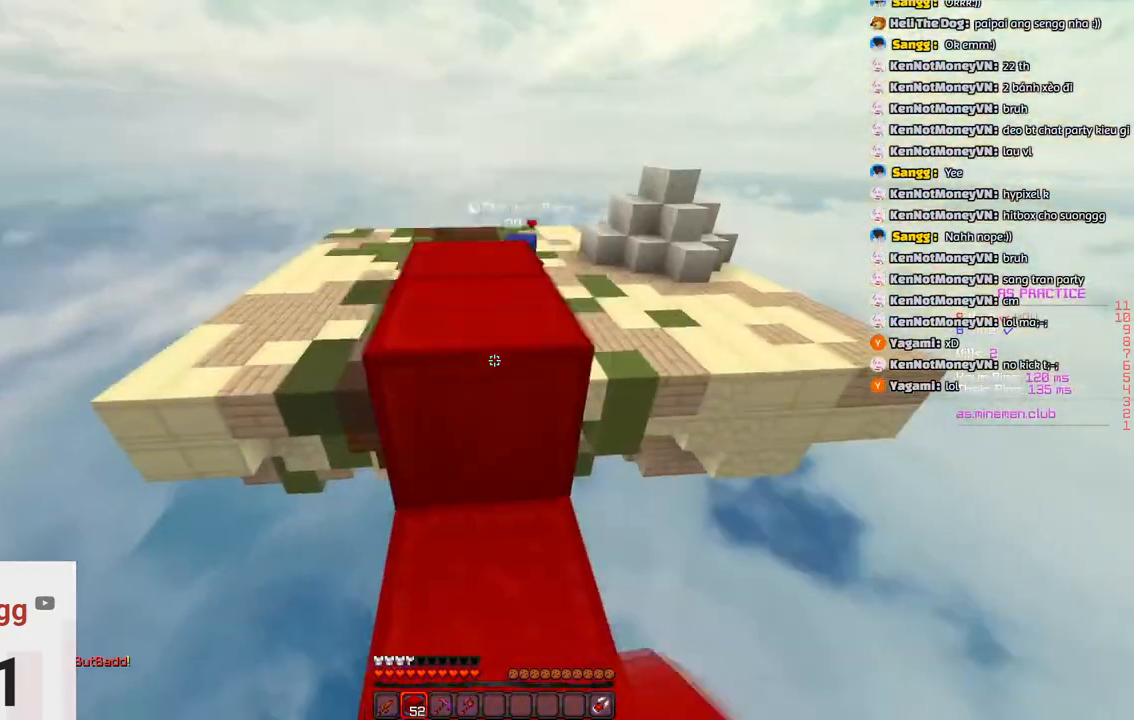
{"keys": [], "events": [[50, "space", "up"], [100, "w", "up"], [250, "space", "down"], [450, "space", "up"]]}
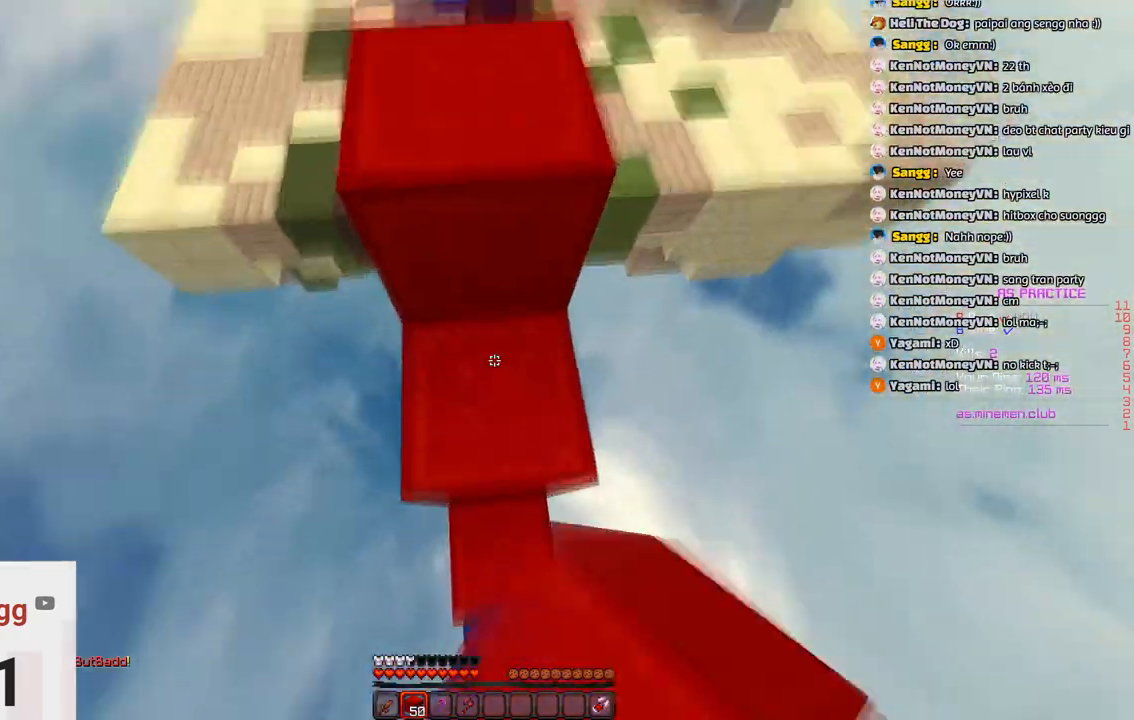
{"keys": ["w"], "events": [[116, "space", "down"], [166, "w", "down"], [383, "space", "up"]]}
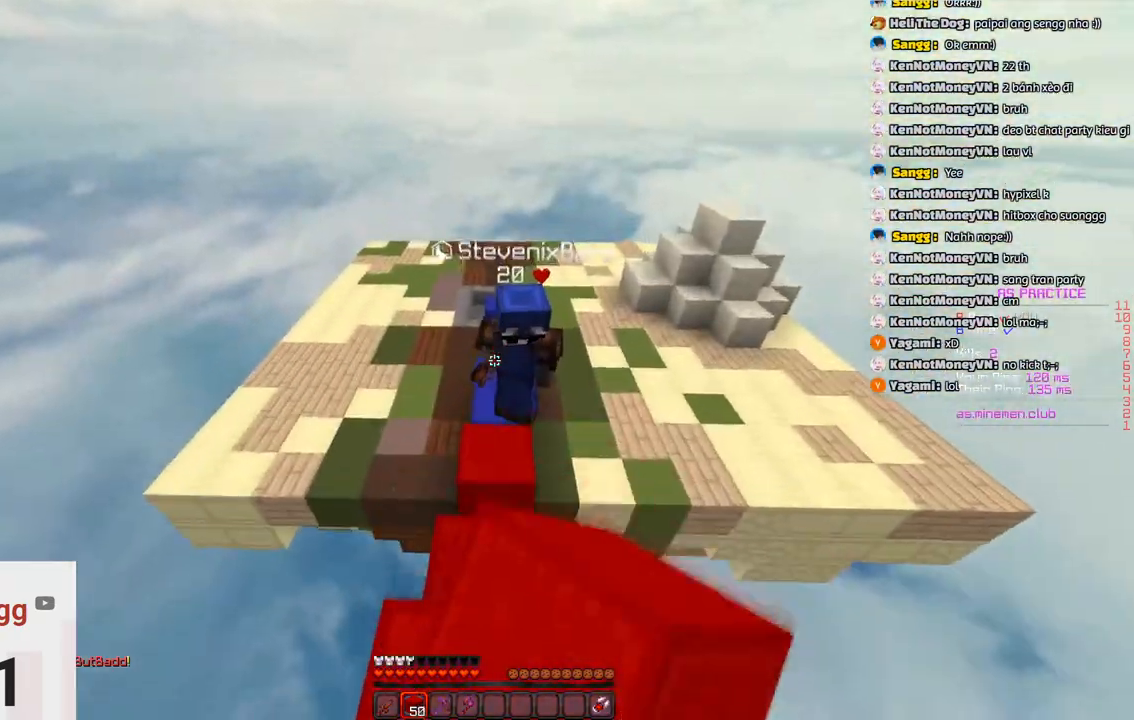
{"keys": ["a", "w"], "events": [[150, "space", "down"], [350, "a", "down"], [400, "space", "up"]]}
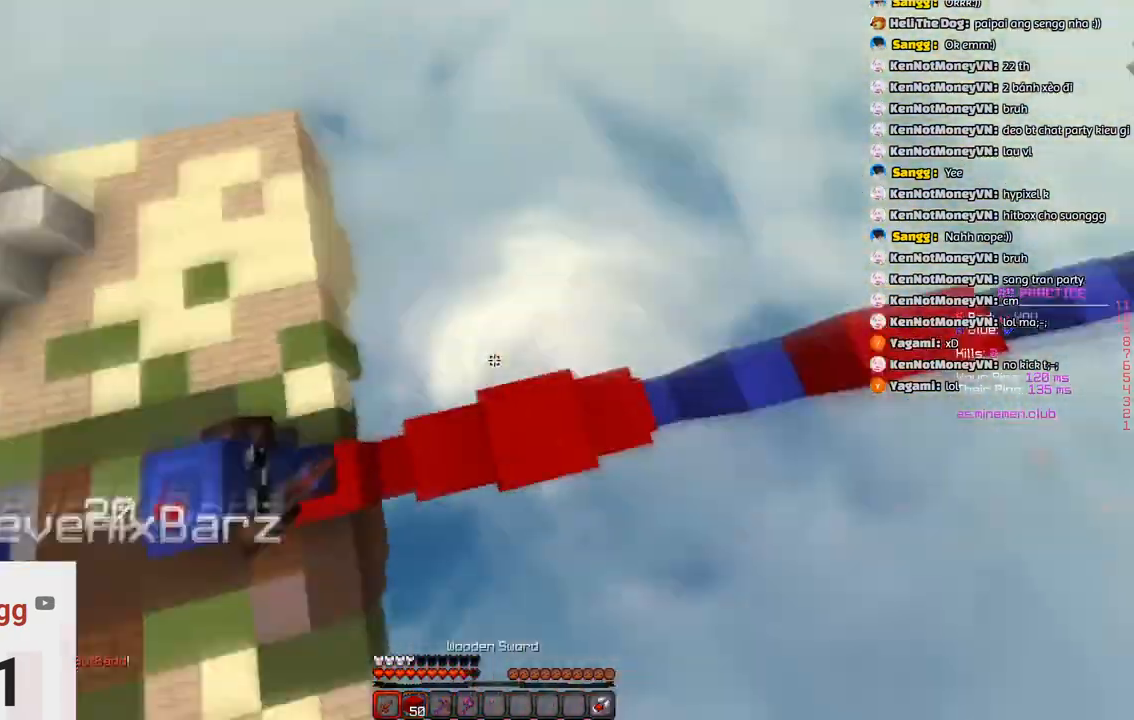
{"keys": ["a", "w"], "events": [[250, "a", "up"], [366, "a", "down"]]}
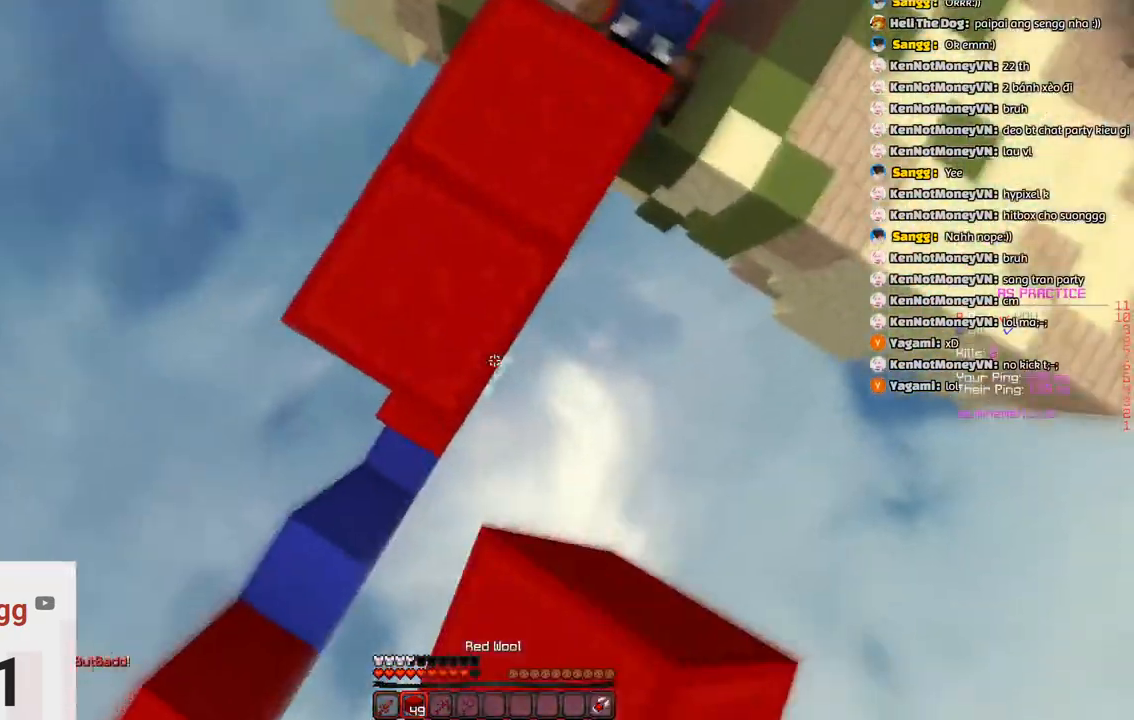
{"keys": ["w"], "events": [[33, "a", "up"], [83, "d", "down"], [233, "d", "up"]]}
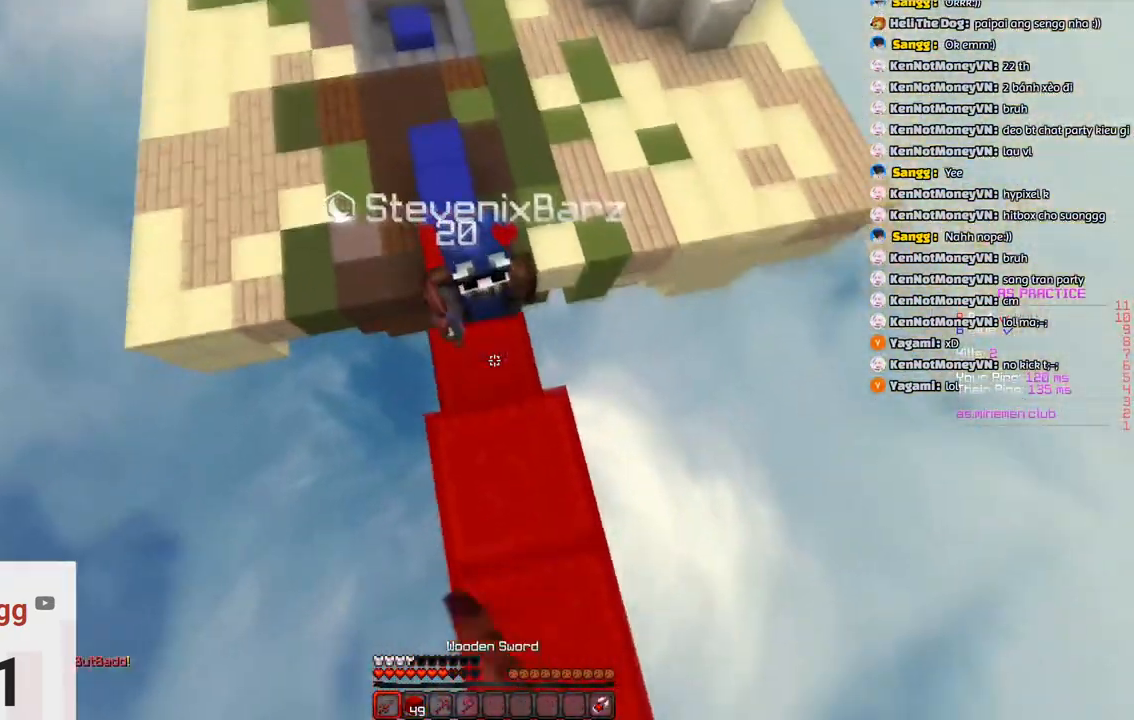
{"keys": ["w"], "events": []}
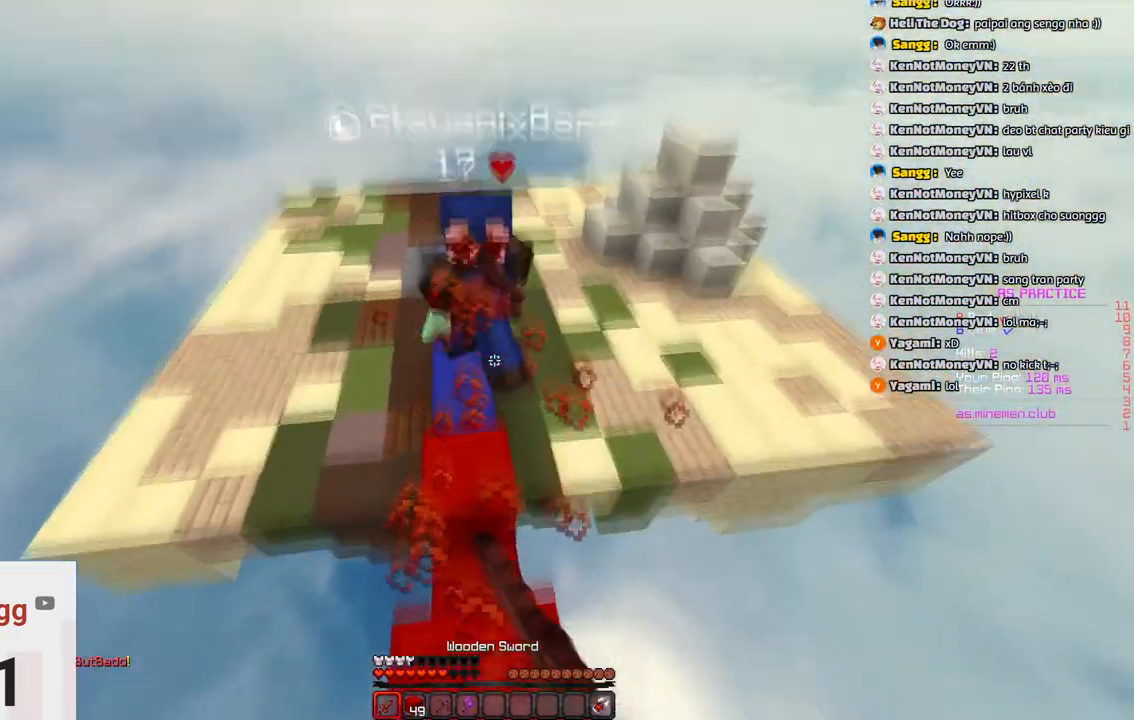
{"keys": ["space", "w"], "events": [[66, "space", "down"]]}
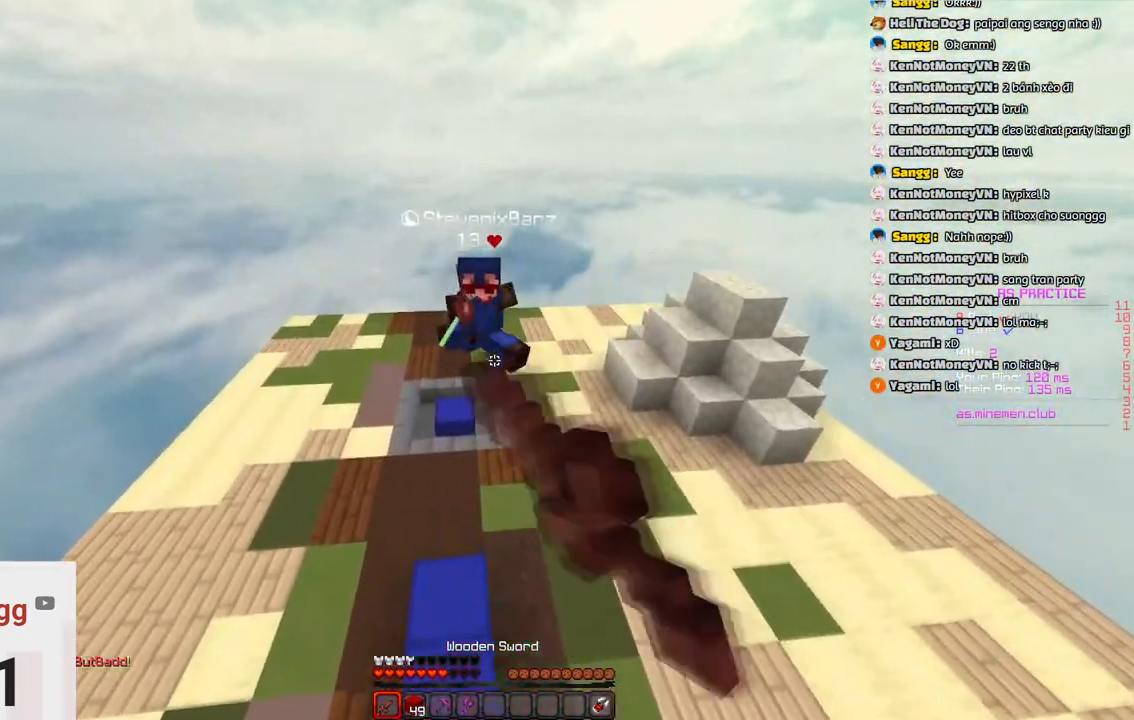
{"keys": ["d", "w"], "events": [[100, "d", "down"], [100, "space", "up"]]}
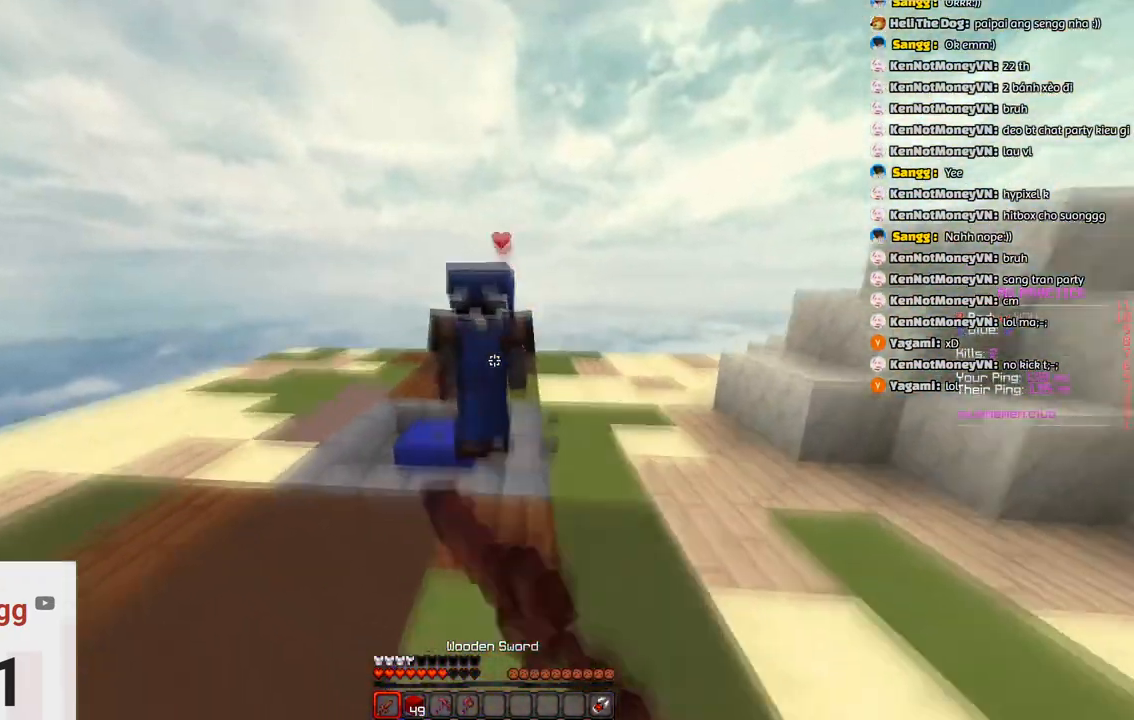
{"keys": ["d", "w"], "events": [[233, "w", "up"], [283, "w", "down"]]}
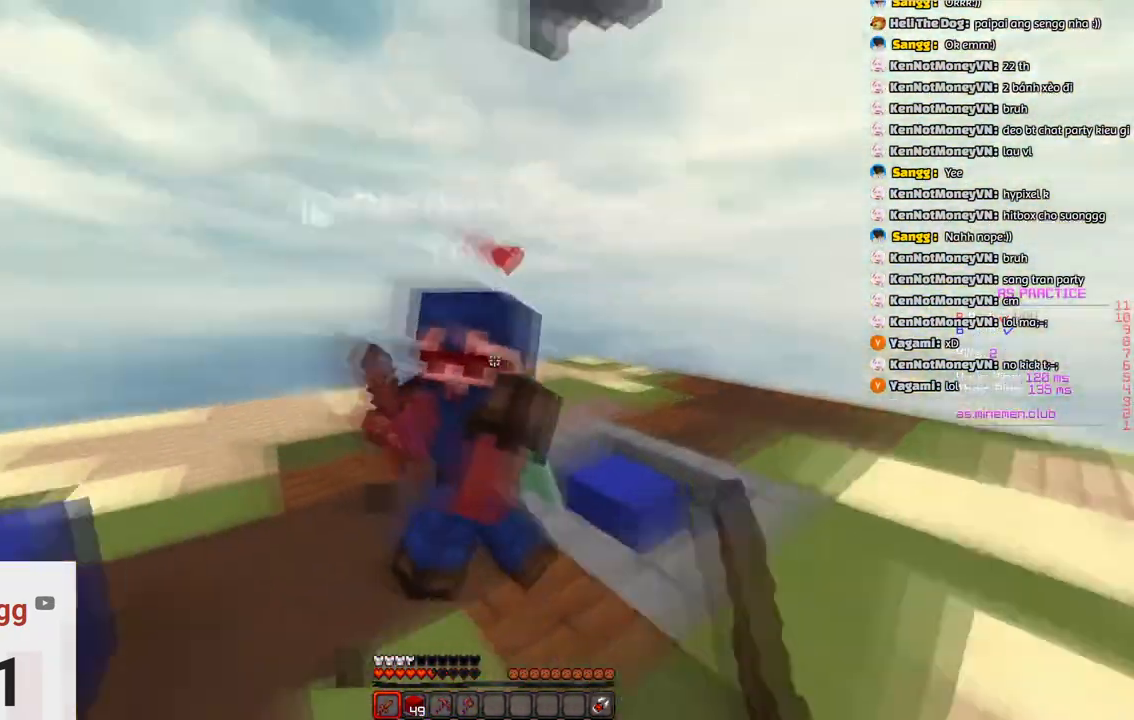
{"keys": ["w"], "events": [[233, "w", "up"], [350, "w", "down"], [416, "d", "up"]]}
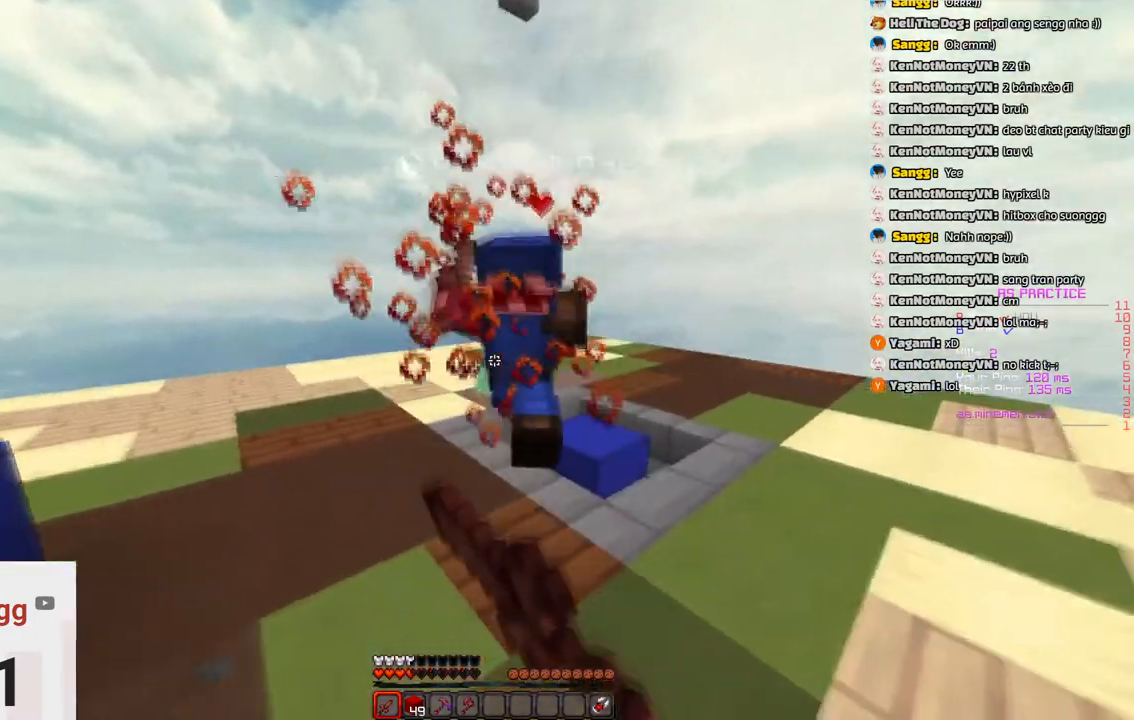
{"keys": ["w"], "events": []}
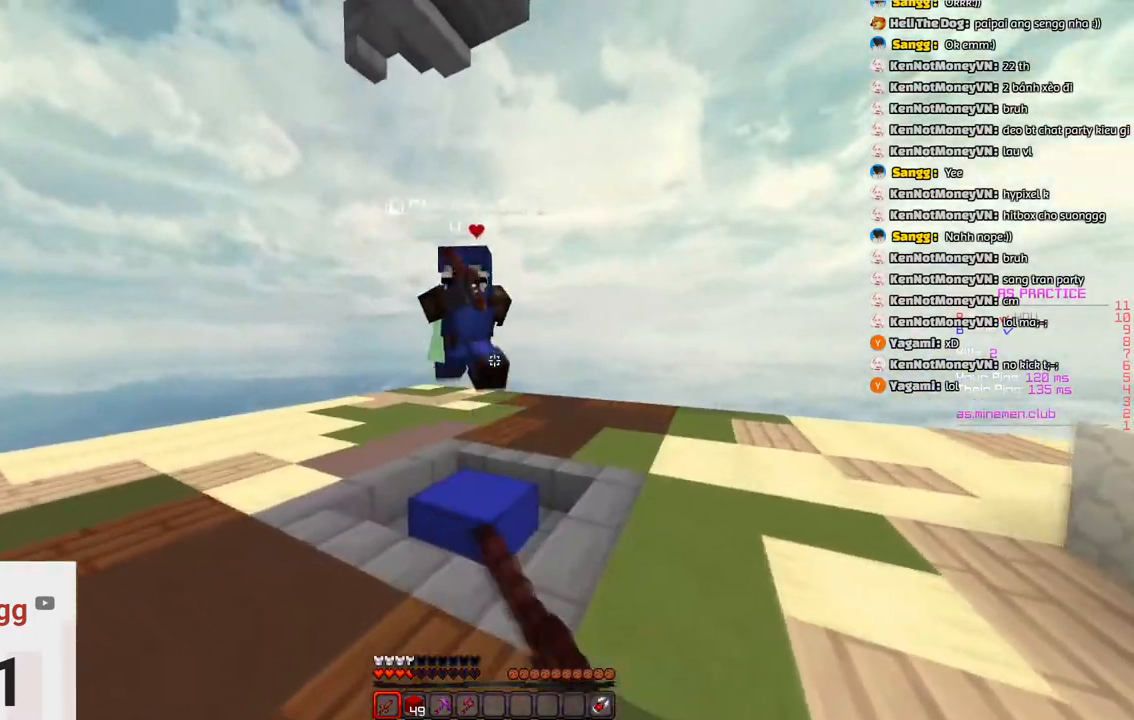
{"keys": ["d", "w"], "events": [[183, "d", "down"]]}
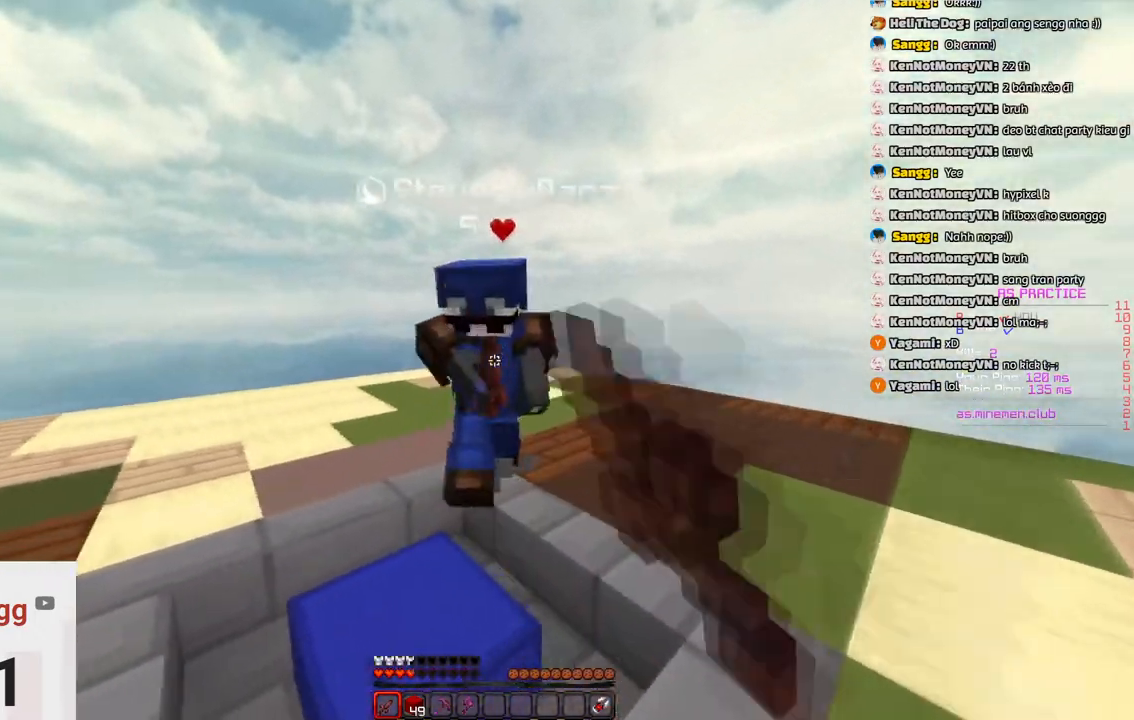
{"keys": ["d", "w"], "events": [[16, "space", "down"], [316, "space", "up"]]}
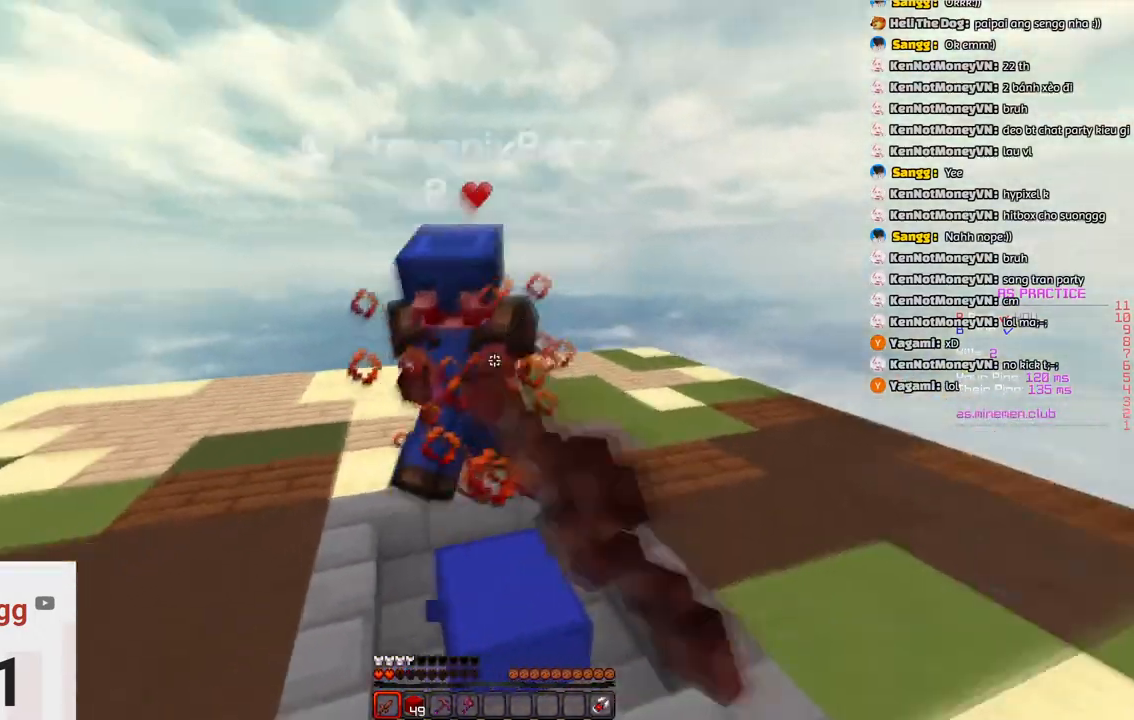
{"keys": ["w"], "events": [[400, "d", "up"]]}
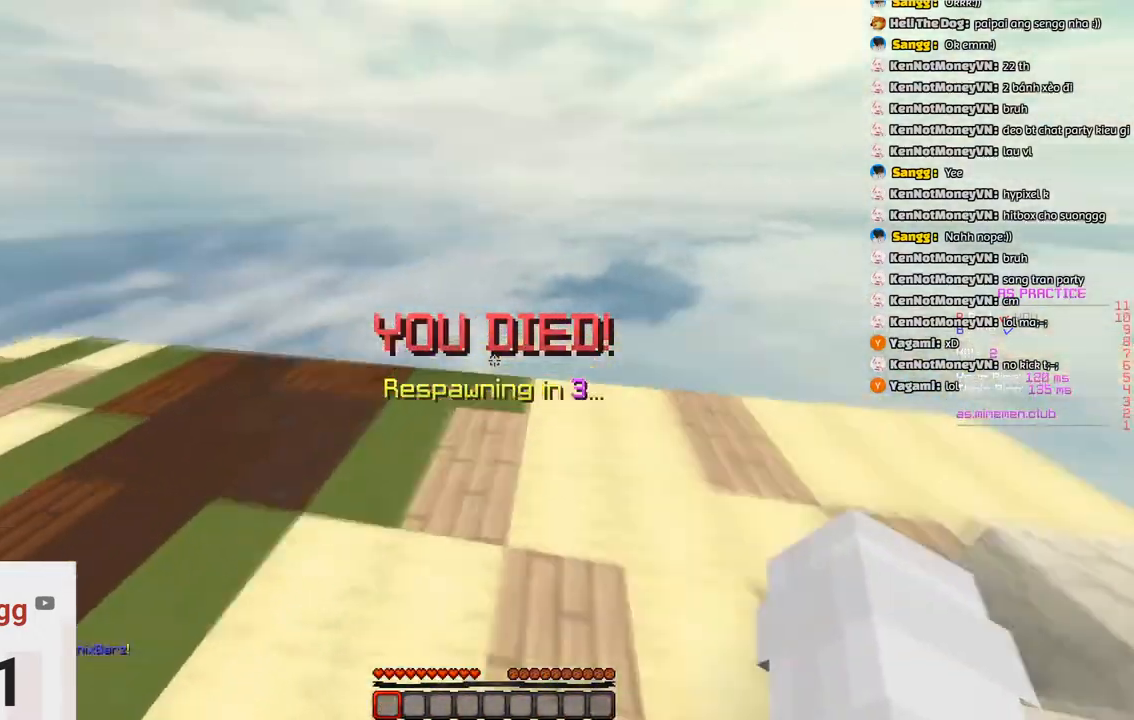
{"keys": ["w"], "events": []}
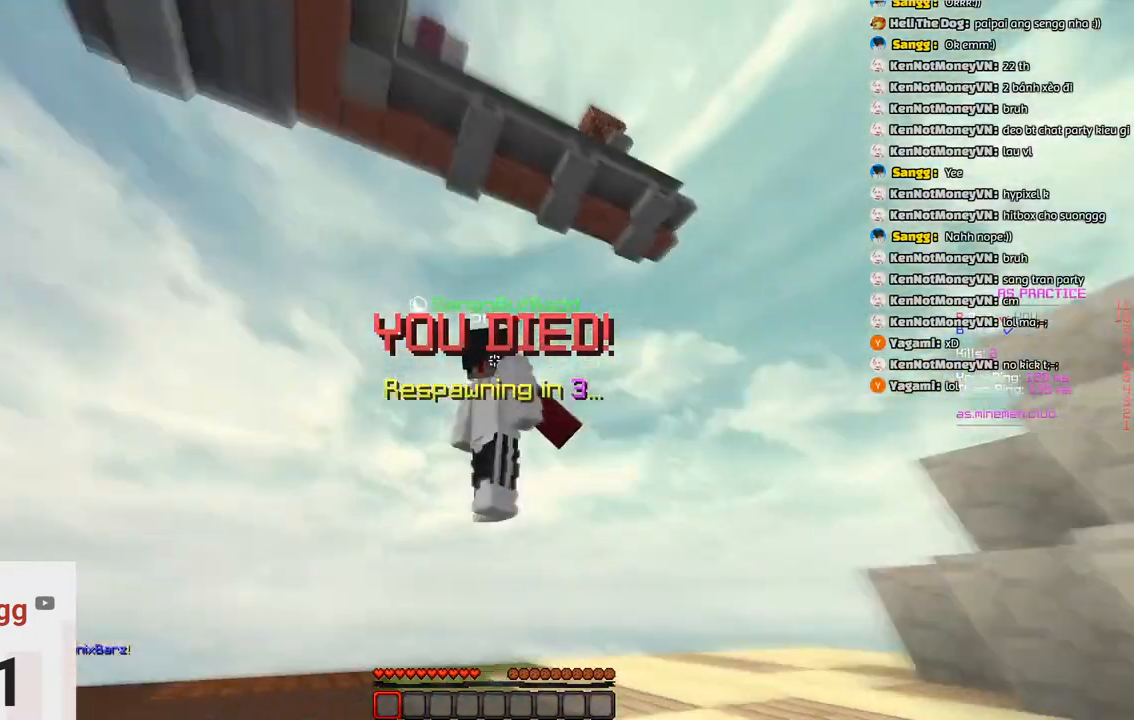
{"keys": ["a", "space"], "events": [[33, "space", "down"], [283, "w", "up"], [333, "a", "down"]]}
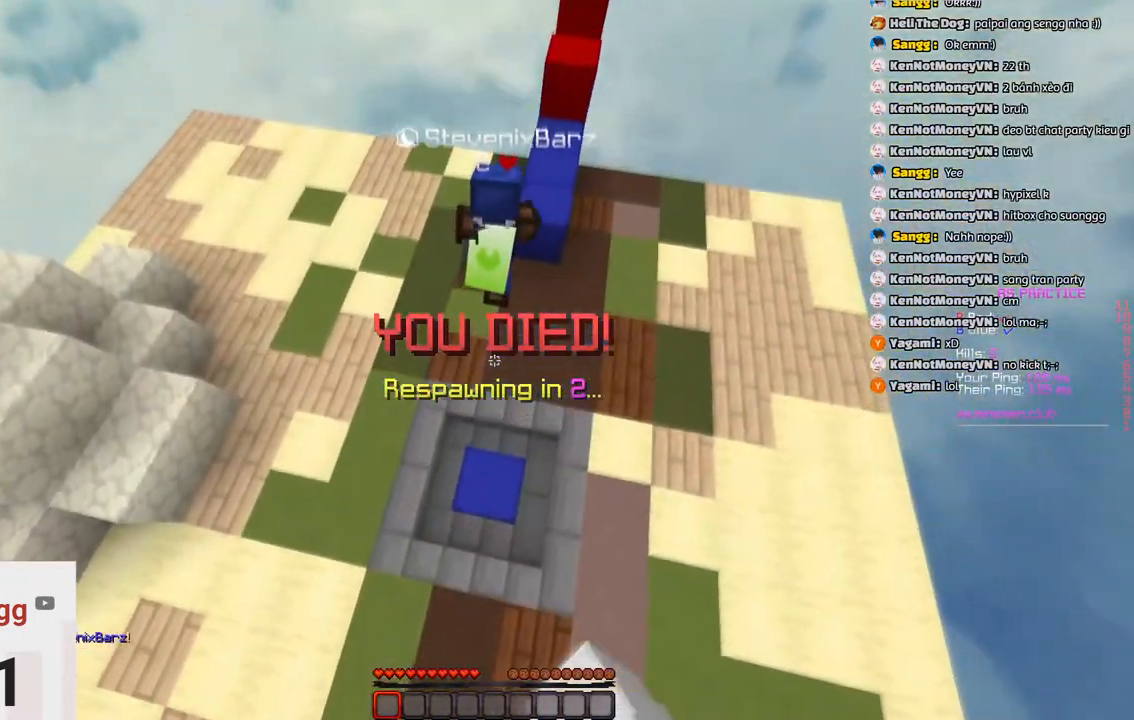
{"keys": [], "events": [[100, "space", "up"], [300, "w", "down"], [350, "a", "up"], [466, "w", "up"]]}
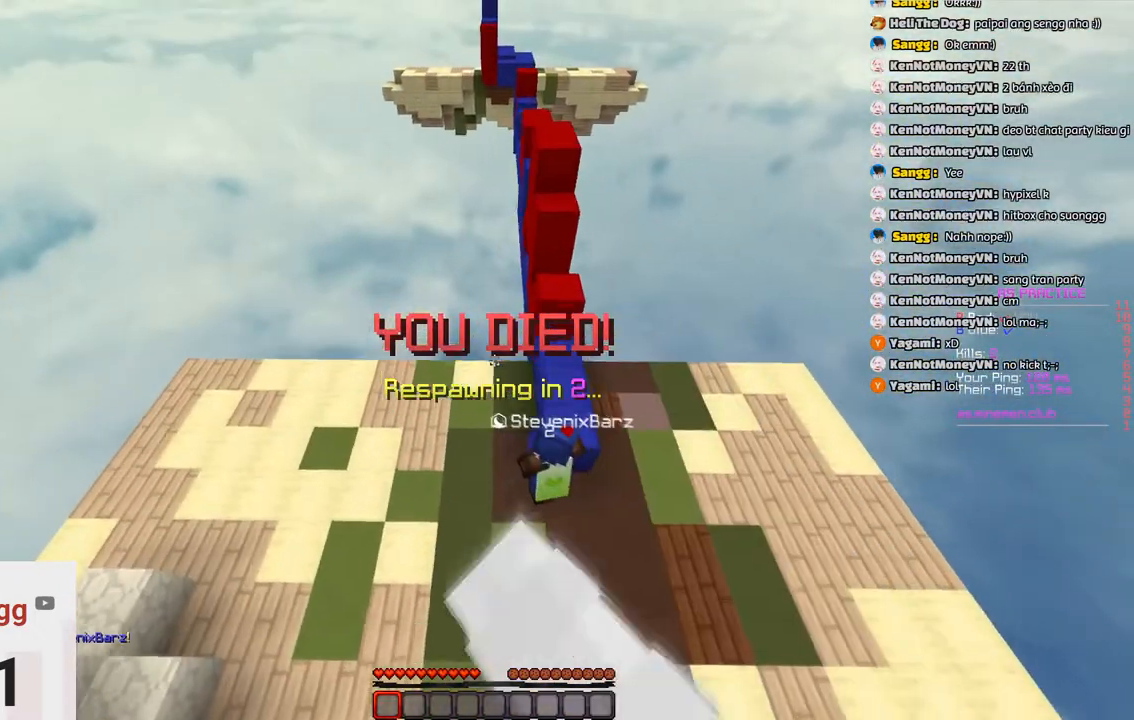
{"keys": [], "events": []}
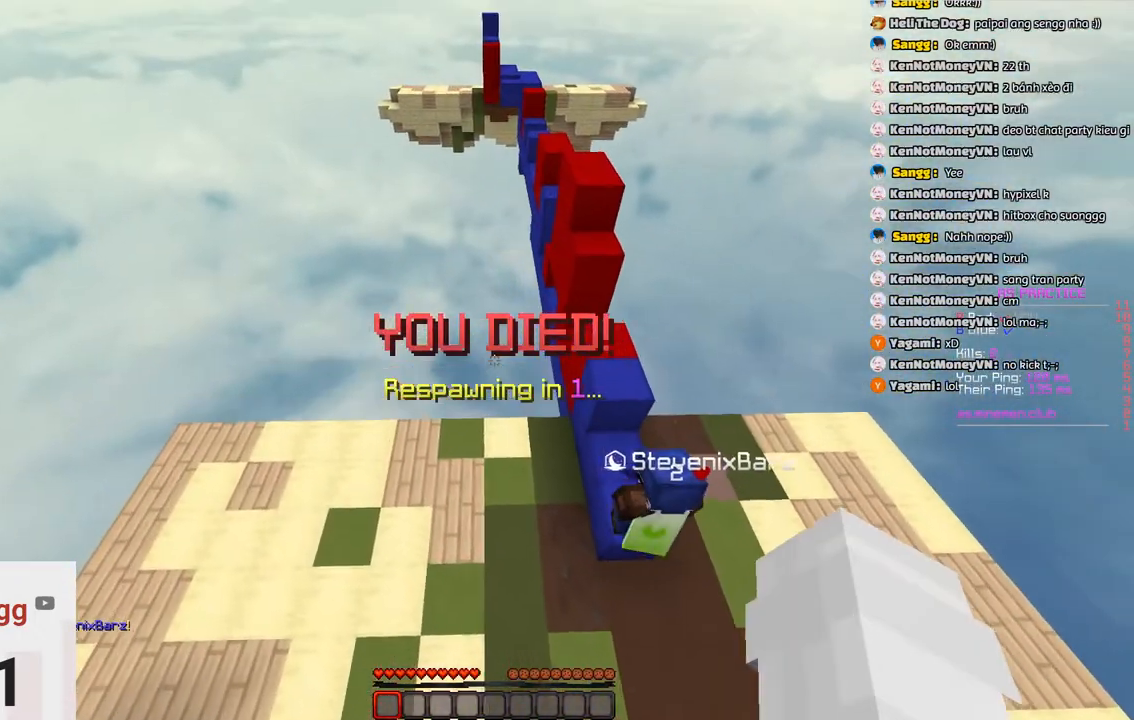
{"keys": [], "events": []}
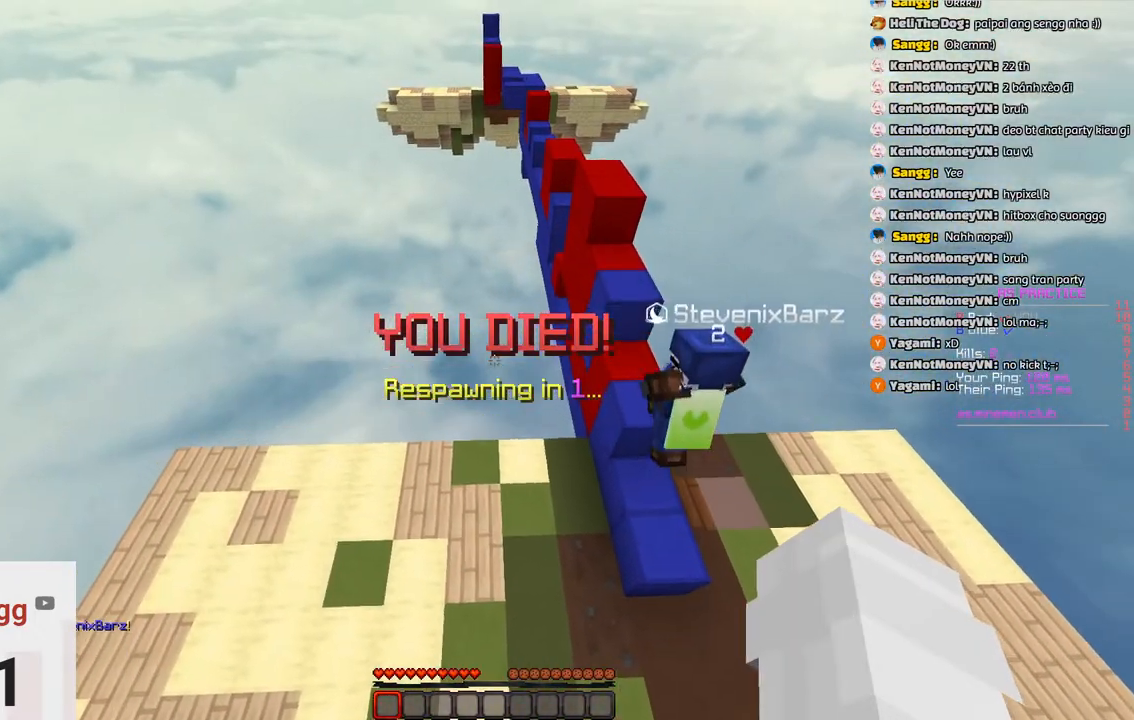
{"keys": ["w"], "events": [[16, "w", "down"]]}
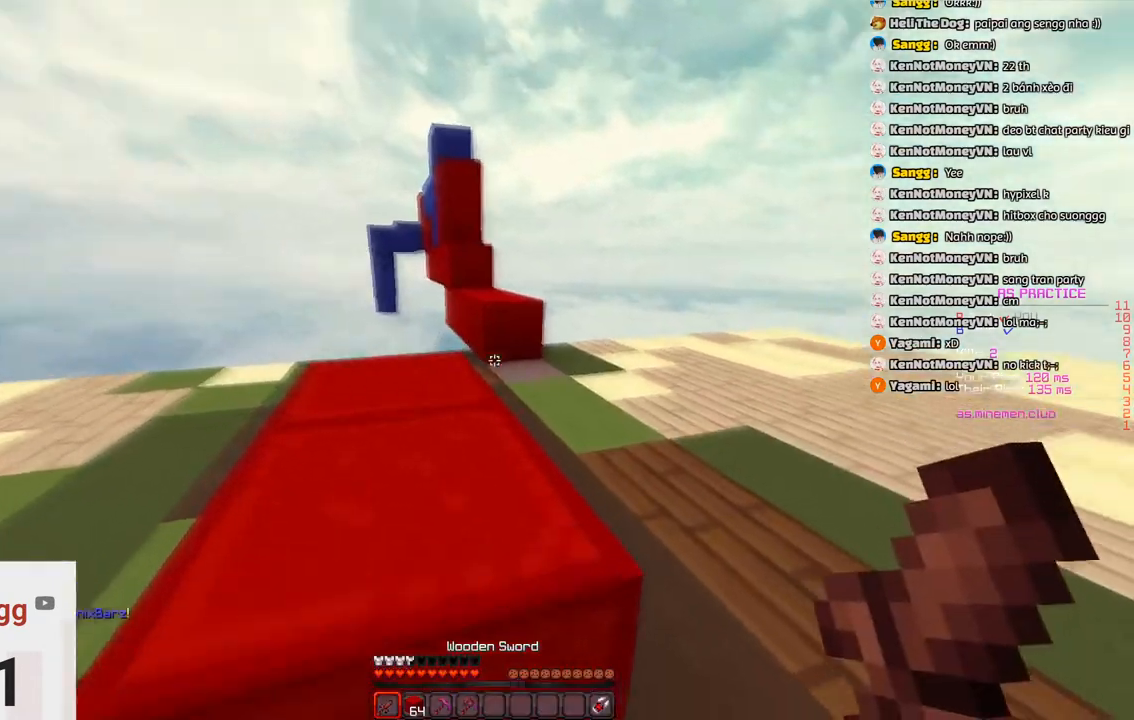
{"keys": ["w"], "events": [[33, "space", "down"], [300, "space", "up"]]}
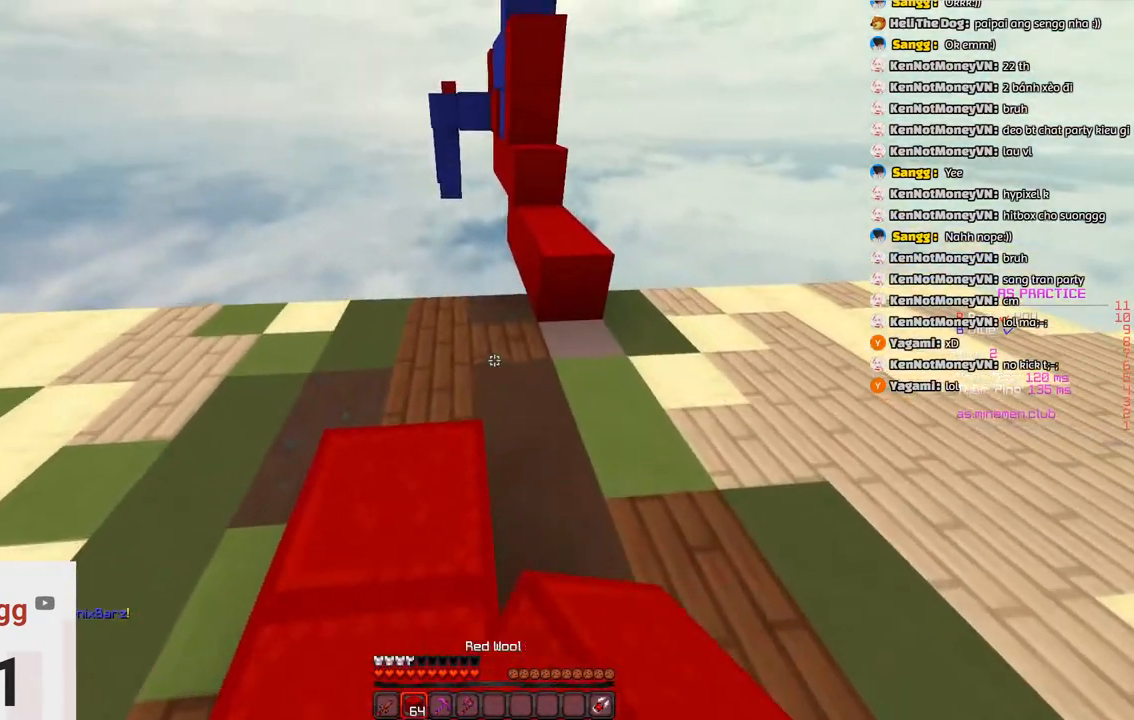
{"keys": ["space", "w"], "events": [[366, "space", "down"]]}
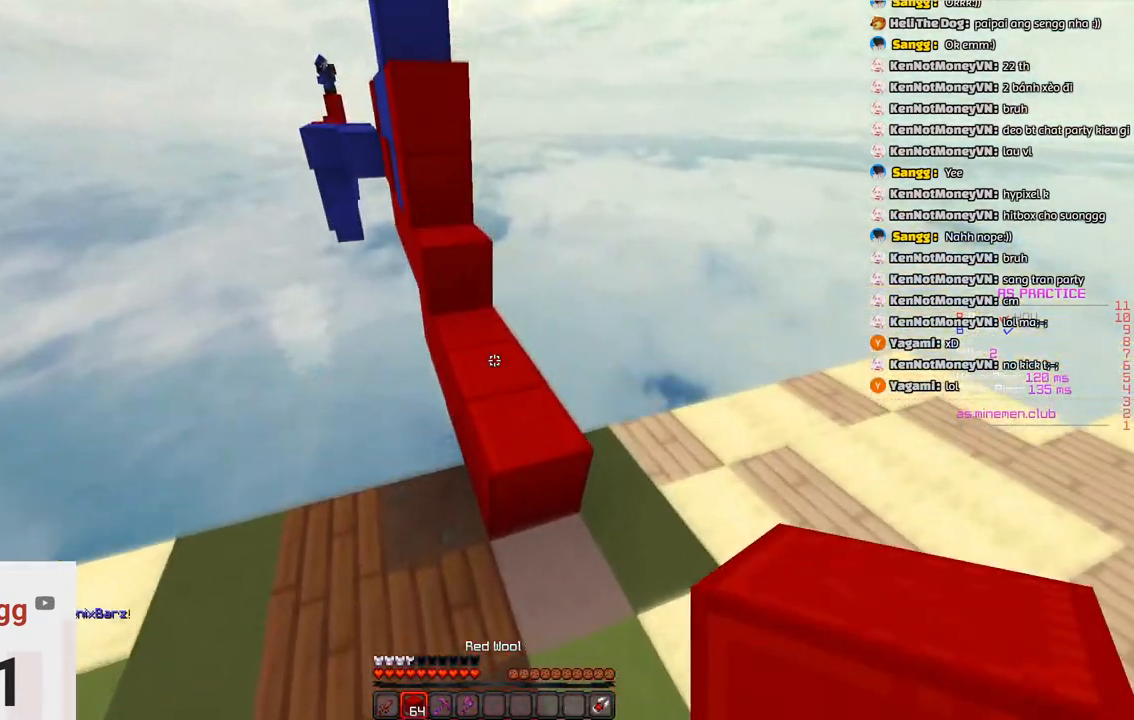
{"keys": ["space", "w"], "events": [[183, "space", "up"], [333, "space", "down"]]}